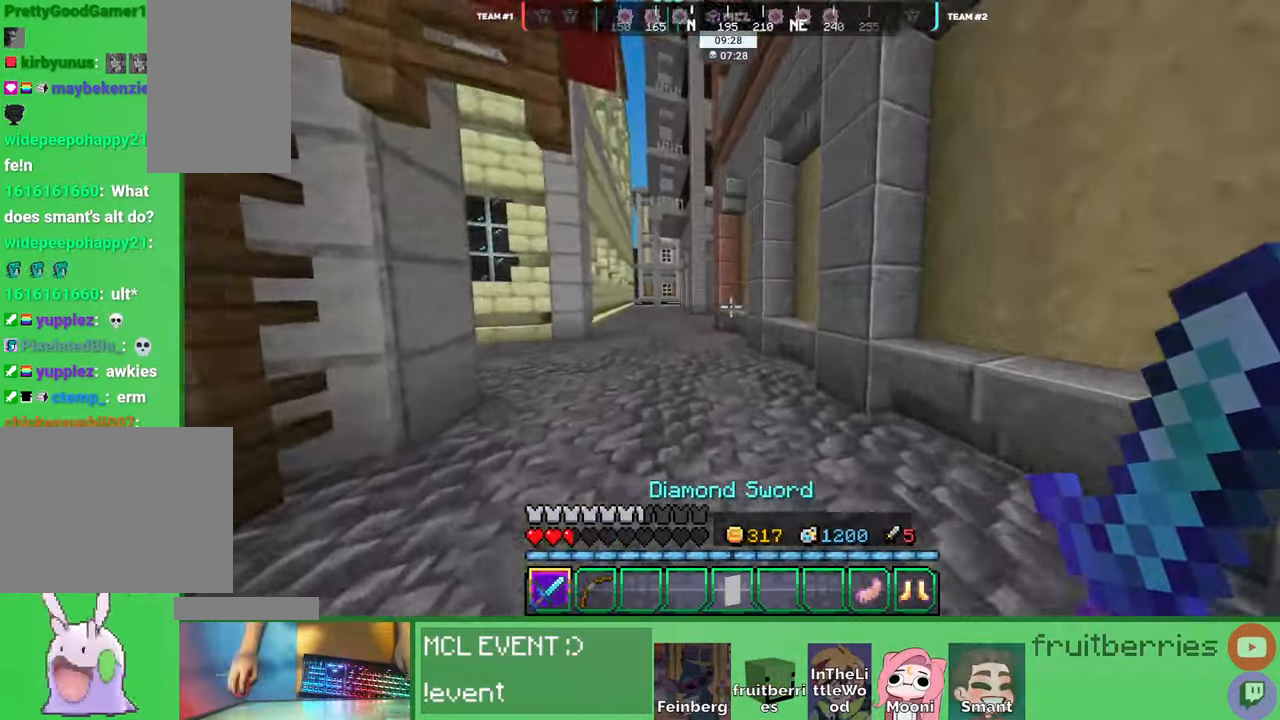
Gameplay with keyboard and mouse; each line is a JSON object with the keys and mouse buttons held at the frame after it. "events" lists presses ("down") and releases ("up") of "a", "ctrl", "d", "e", "q", "s", "shift", "space", "w", "mouse_left", "mouse_wheel", "mouse_right", "mouse_mb4" and "mouse_mb5" between this image and that frame as [ms after this image, input, new state], when the widget could be followed in between. "mouse_left", "mouse_wheel", "mouse_right", "mouse_mb4", "mouse_mb5" = the "left", "wheel", "right", "mb4", "mb5" buttons of the "mouse" list. No other keys are recorded. Fast repeated clicks can show as one long hold. "wheel" means that the mouse wheel is clicked or scrolled. Mouse movement is not recorded. Not read: other_keys.
{"keys": ["d", "w"], "mouse": [], "events": [[416, "a", "up"], [433, "d", "down"]]}
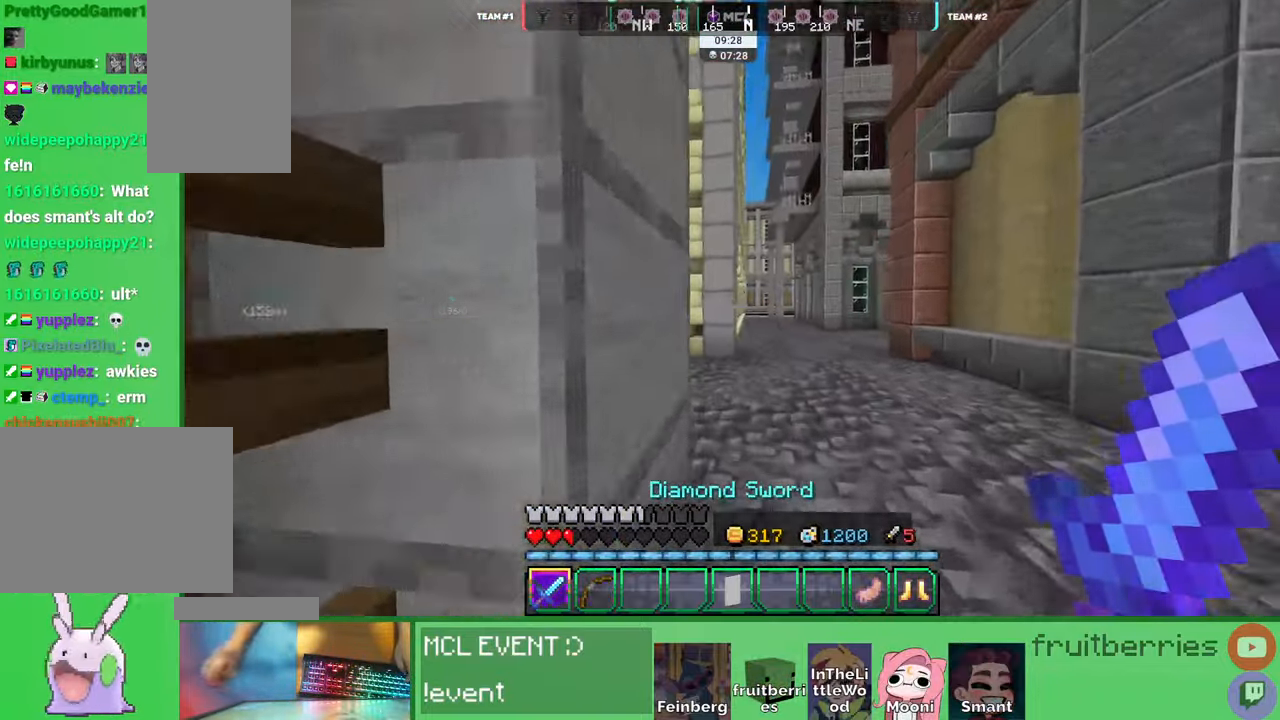
{"keys": ["d", "w"], "mouse": [], "events": [[133, "d", "up"], [266, "d", "down"], [283, "q", "down"], [433, "q", "up"]]}
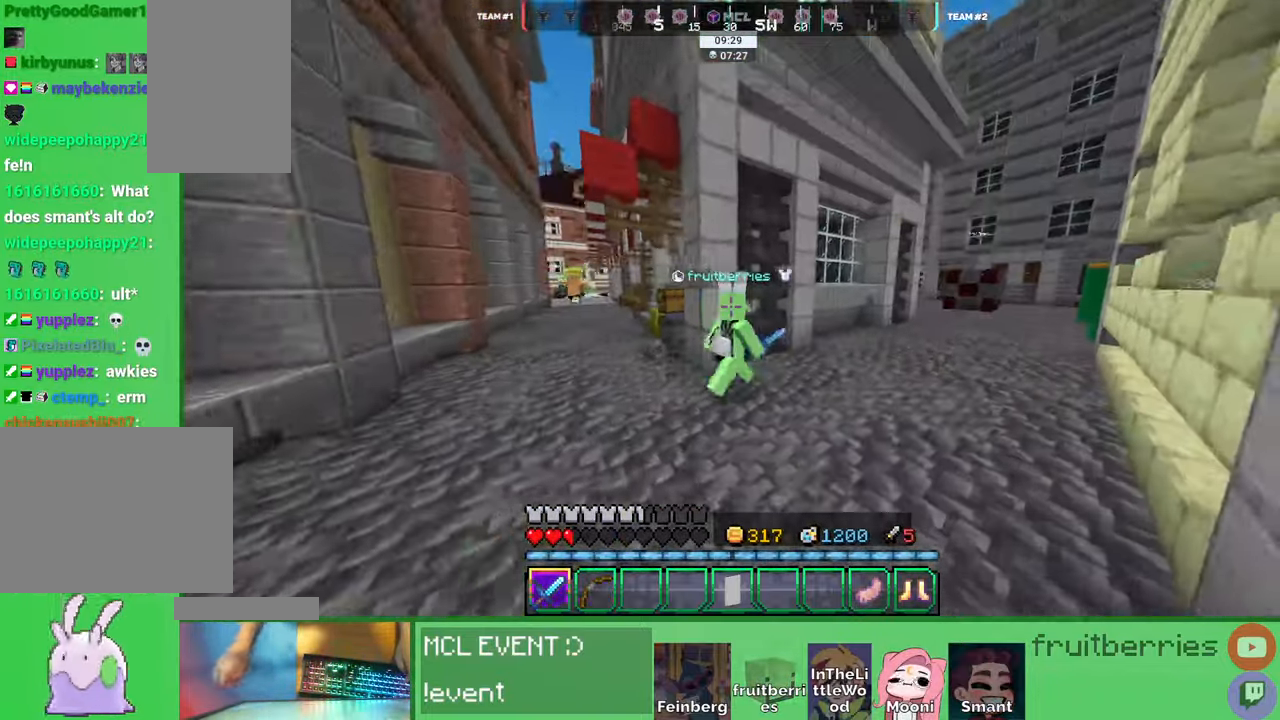
{"keys": ["d", "space", "w"], "mouse": [], "events": [[350, "space", "down"]]}
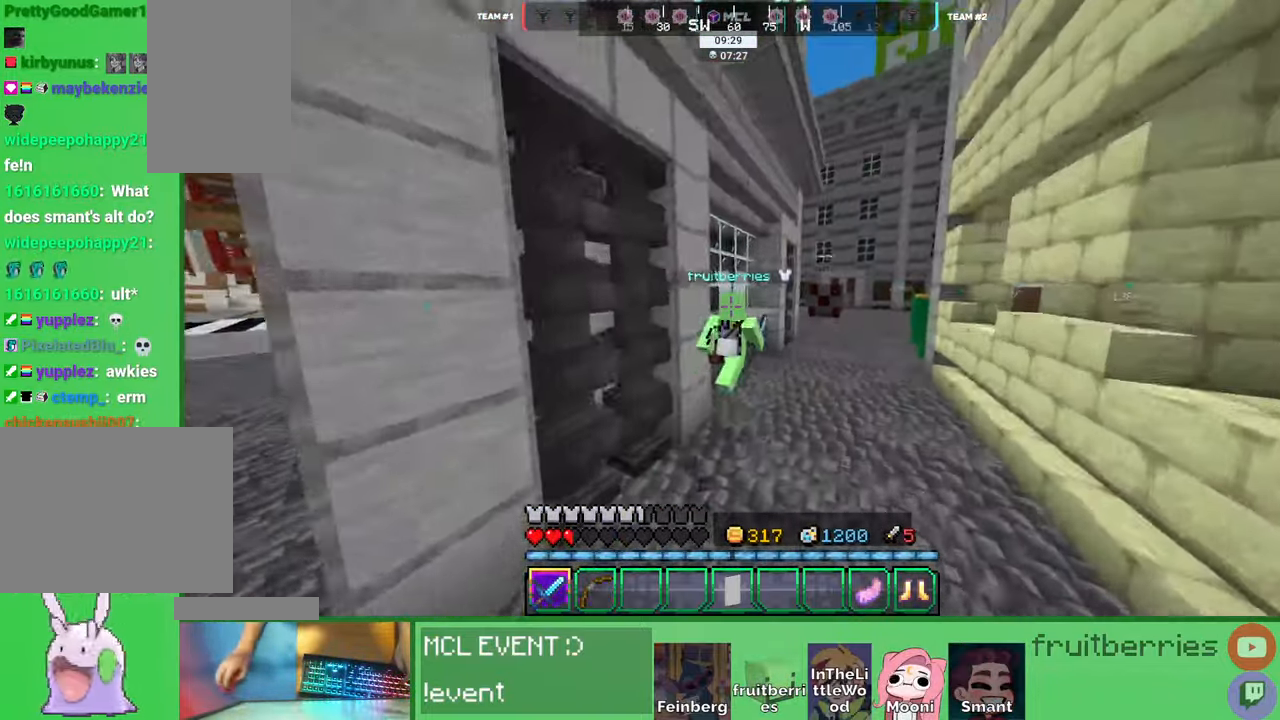
{"keys": ["d", "q", "space", "w"], "mouse": [], "events": [[333, "q", "down"]]}
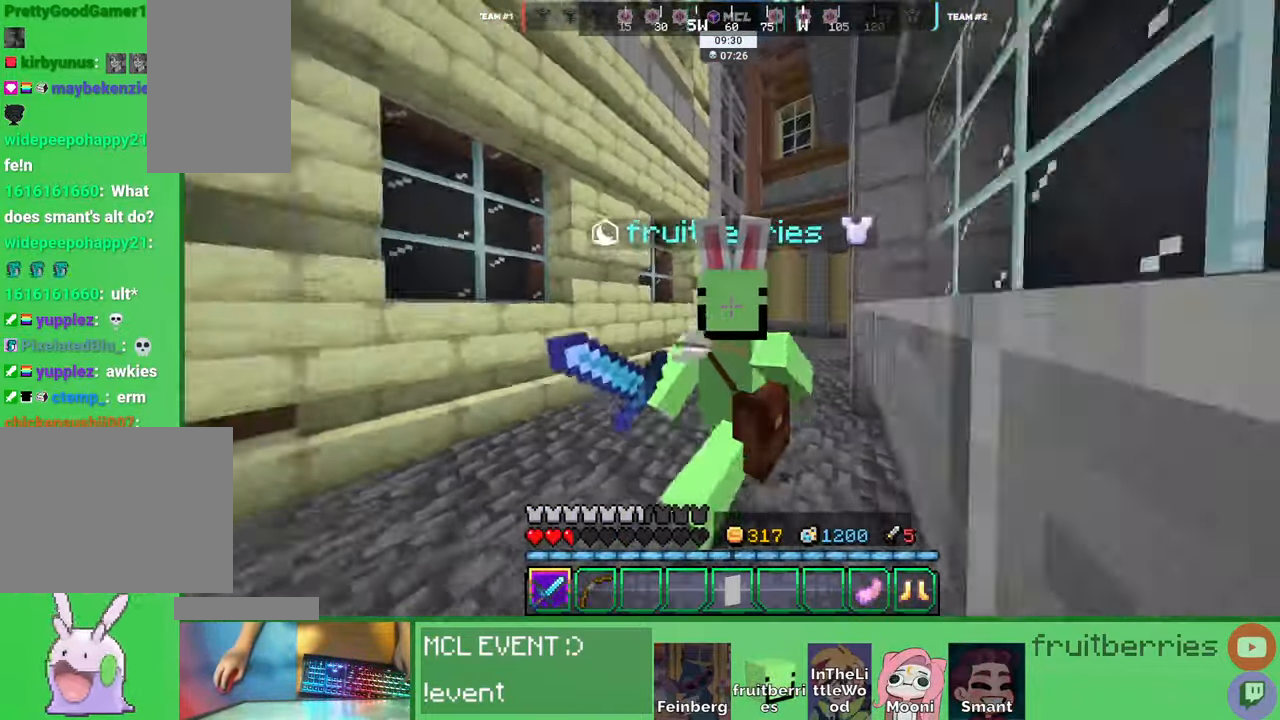
{"keys": ["d", "q", "space", "w"], "mouse": [], "events": [[33, "q", "up"], [333, "q", "down"]]}
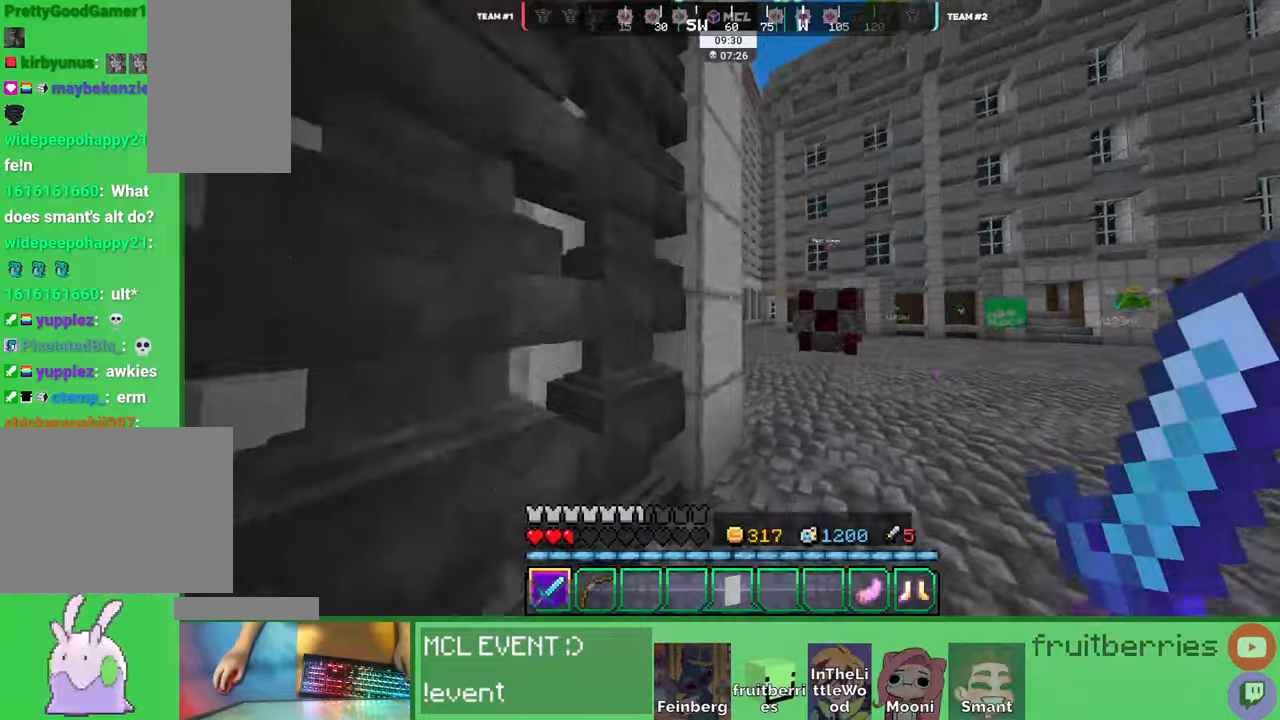
{"keys": ["q", "space", "w"], "mouse": [], "events": [[33, "q", "up"], [83, "d", "up"], [183, "q", "down"], [333, "q", "up"], [400, "q", "down"]]}
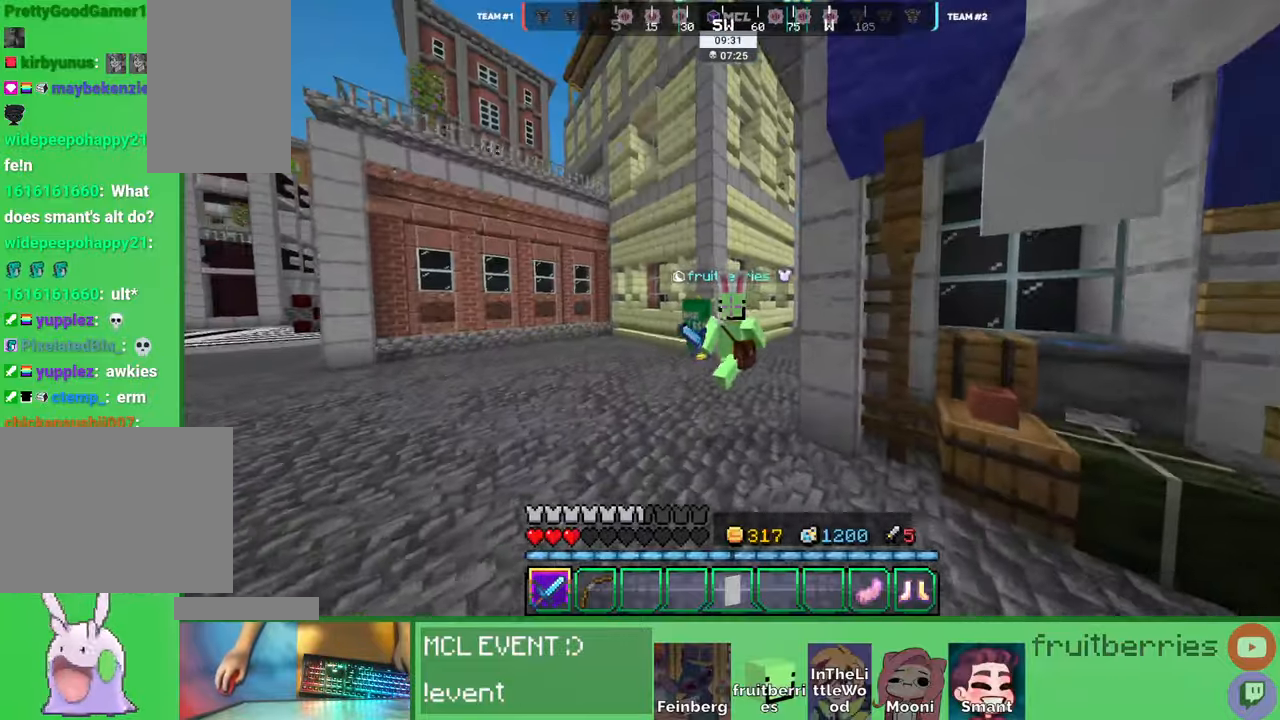
{"keys": ["space", "w"], "mouse": [], "events": [[66, "q", "up"]]}
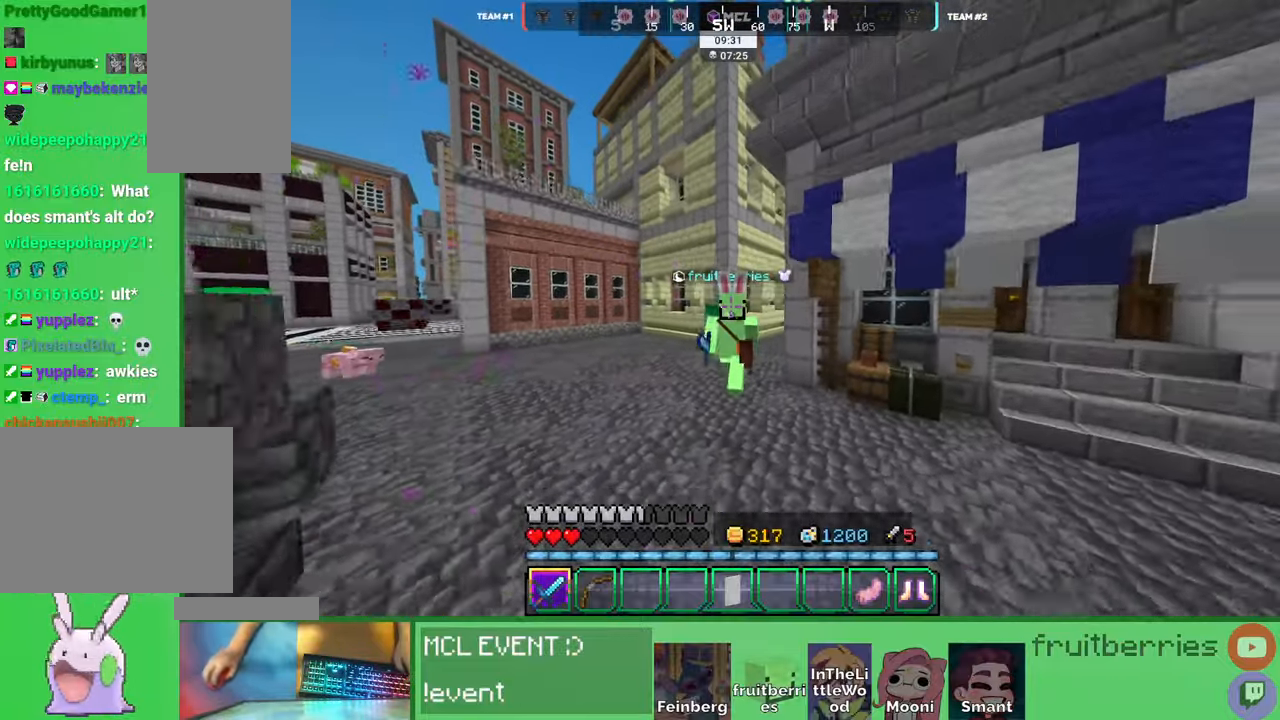
{"keys": ["d", "space", "w"], "mouse": [], "events": [[283, "d", "down"], [333, "q", "down"], [483, "q", "up"]]}
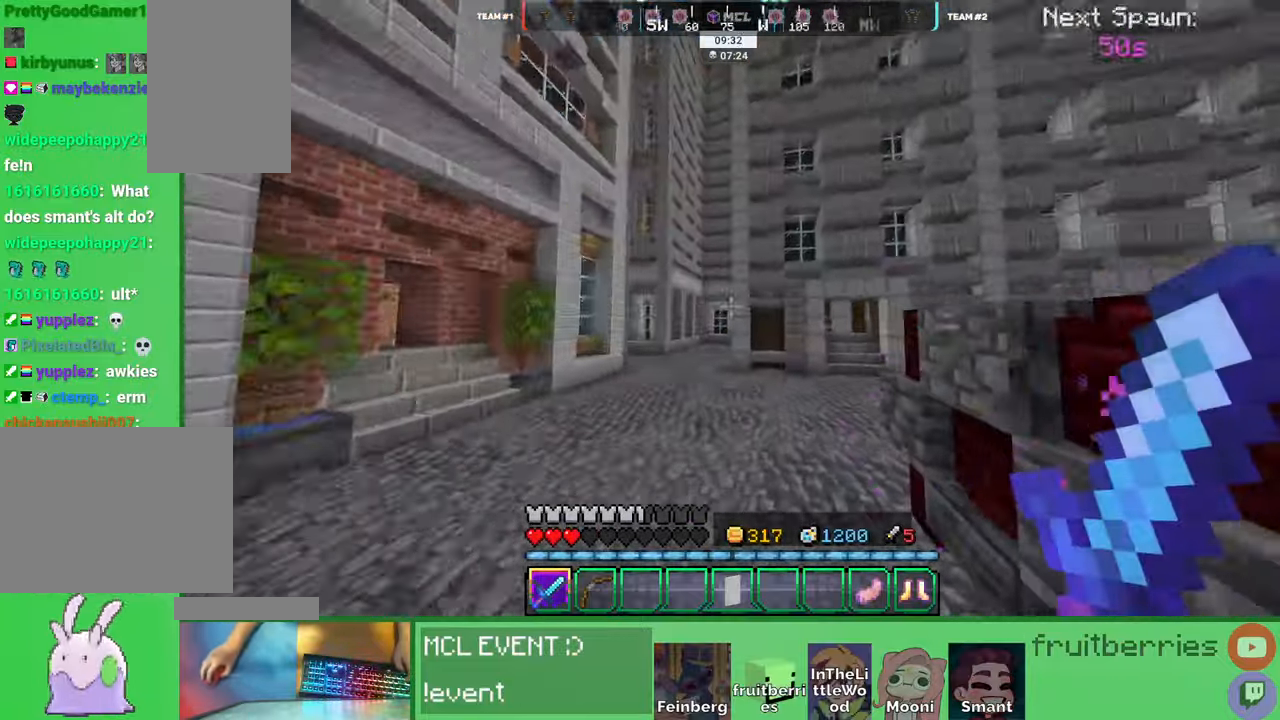
{"keys": ["d"], "mouse": [], "events": [[33, "space", "up"], [283, "d", "up"], [466, "d", "down"], [500, "w", "up"]]}
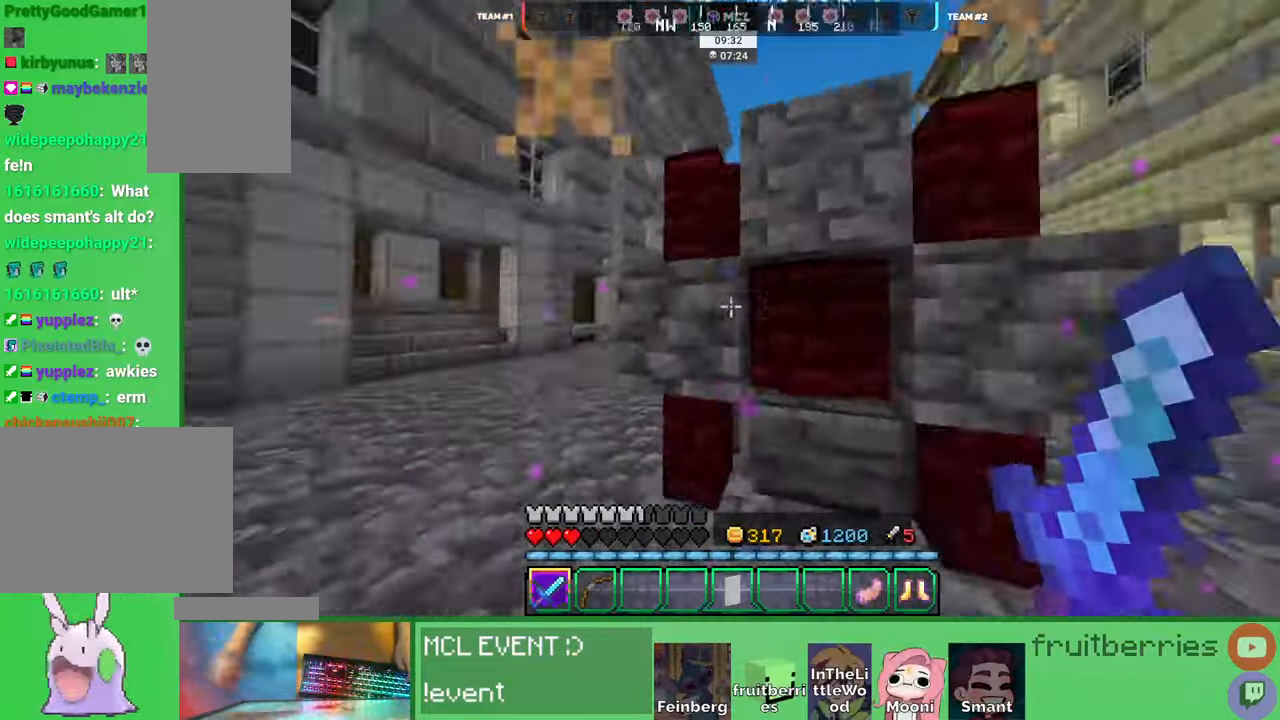
{"keys": ["d", "w"], "mouse": [], "events": [[33, "w", "down"], [216, "space", "down"], [450, "space", "up"]]}
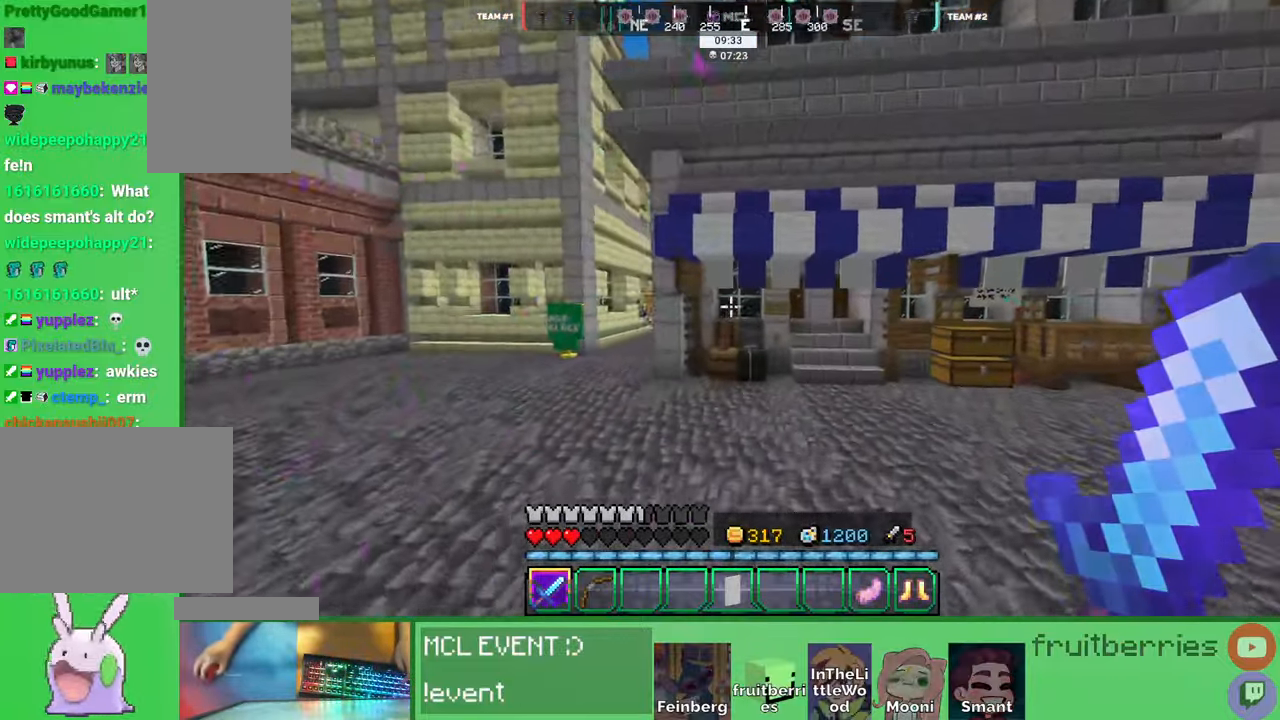
{"keys": ["d", "w"], "mouse": [], "events": [[66, "w", "up"], [200, "w", "down"], [350, "space", "down"], [466, "space", "up"]]}
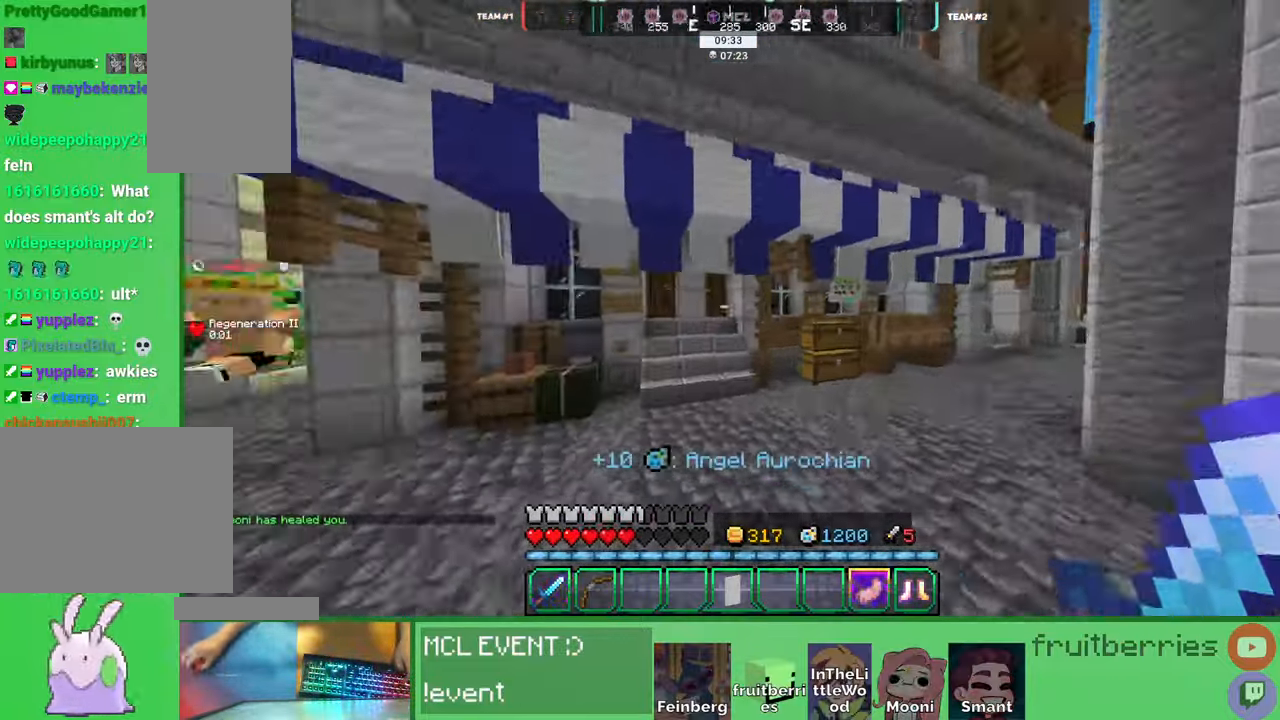
{"keys": ["d", "w"], "mouse": ["left"], "events": [[16, "mouse_right", "down"], [150, "mouse_right", "up"], [166, "w", "up"], [283, "w", "down"], [366, "mouse_left", "down"], [416, "mouse_left", "up"], [450, "mouse_left", "down"]]}
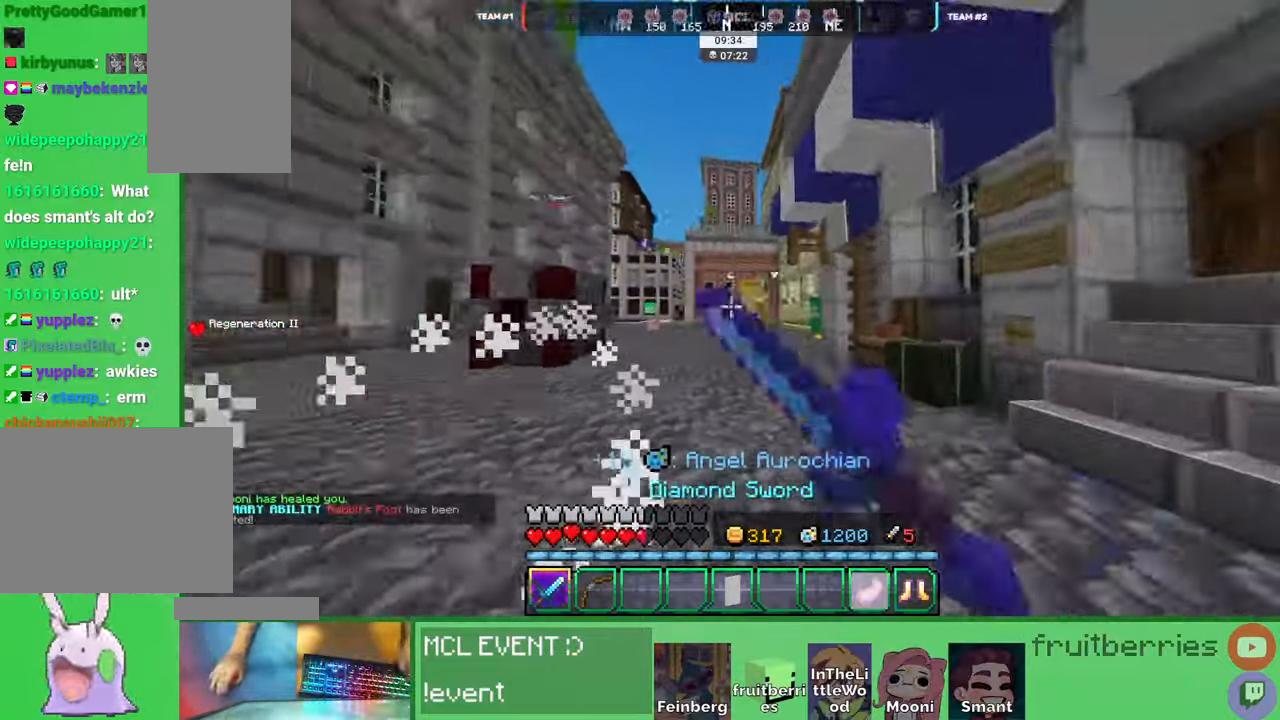
{"keys": ["d"], "mouse": ["left"], "events": [[16, "mouse_left", "up"], [33, "mouse_left", "down"], [83, "mouse_left", "up"], [133, "mouse_left", "down"], [183, "mouse_left", "up"], [216, "mouse_left", "down"], [266, "mouse_left", "up"], [300, "mouse_left", "down"], [350, "mouse_left", "up"], [383, "mouse_left", "down"], [416, "w", "up"], [450, "mouse_left", "up"], [466, "mouse_left", "down"]]}
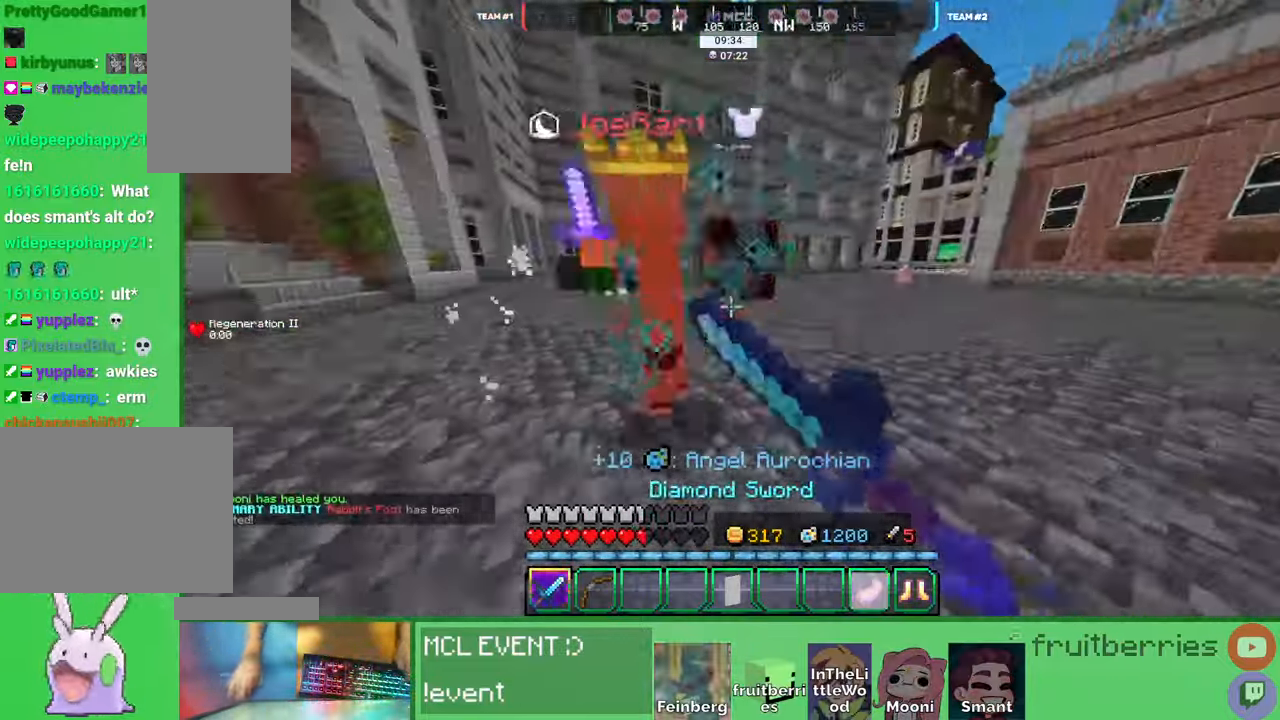
{"keys": ["a", "d"], "mouse": ["left"], "events": [[16, "mouse_left", "up"], [50, "mouse_left", "down"], [66, "w", "down"], [116, "mouse_left", "up"], [133, "w", "up"], [150, "mouse_left", "down"], [166, "a", "down"], [200, "d", "up"], [200, "mouse_left", "up"], [233, "mouse_left", "down"], [283, "mouse_left", "up"], [316, "mouse_left", "down"], [366, "mouse_left", "up"], [400, "mouse_left", "down"], [450, "mouse_left", "up"], [483, "d", "down"], [483, "mouse_left", "down"]]}
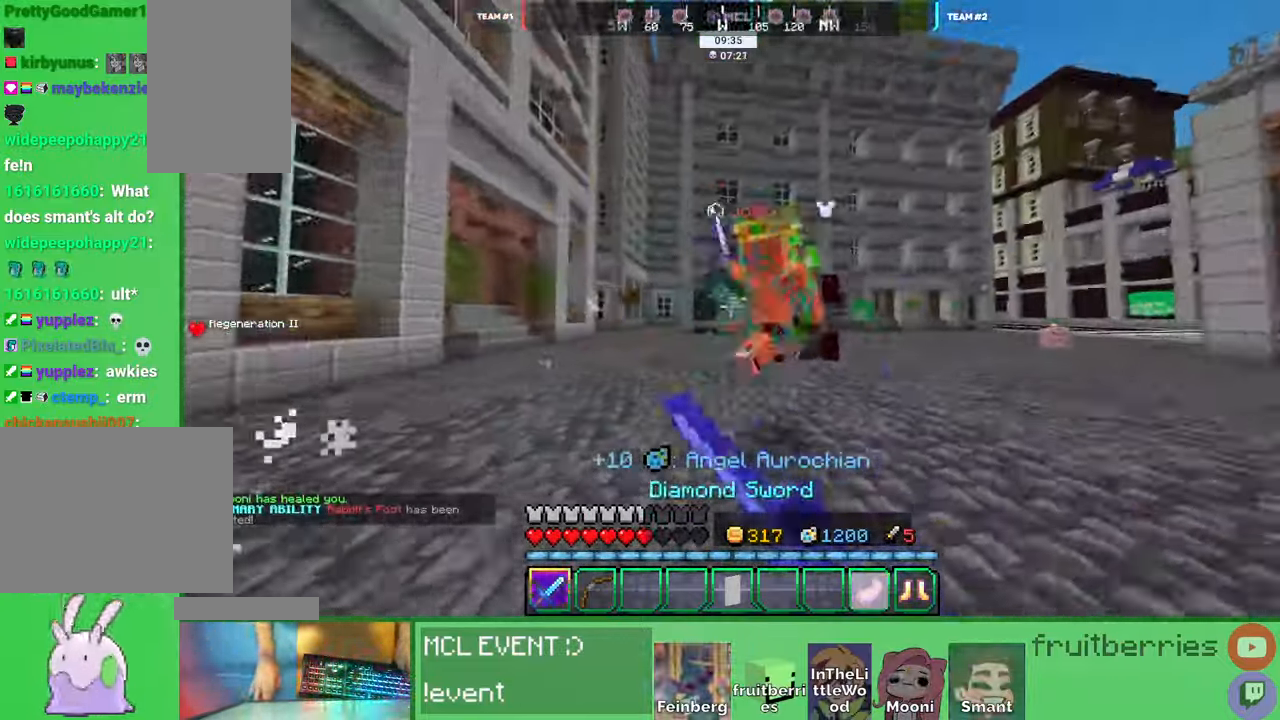
{"keys": ["d", "w"], "mouse": []}
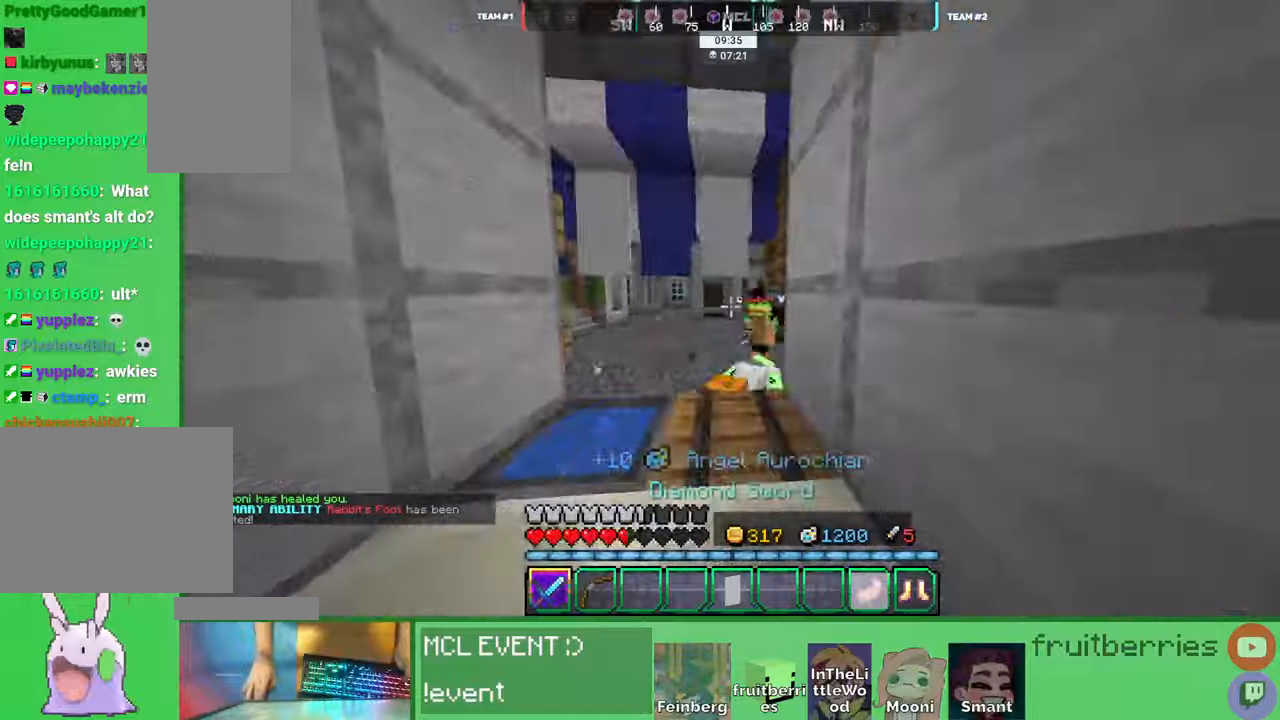
{"keys": ["a"], "mouse": [], "events": [[16, "mouse_left", "down"], [66, "mouse_left", "up"], [100, "mouse_left", "down"], [150, "mouse_left", "up"], [183, "d", "up"], [200, "mouse_left", "down"], [250, "mouse_left", "up"], [283, "mouse_left", "down"], [316, "mouse_left", "up"], [383, "mouse_left", "down"], [383, "w", "up"], [416, "mouse_left", "up"], [433, "mouse_left", "down"], [483, "a", "down"], [500, "mouse_left", "up"]]}
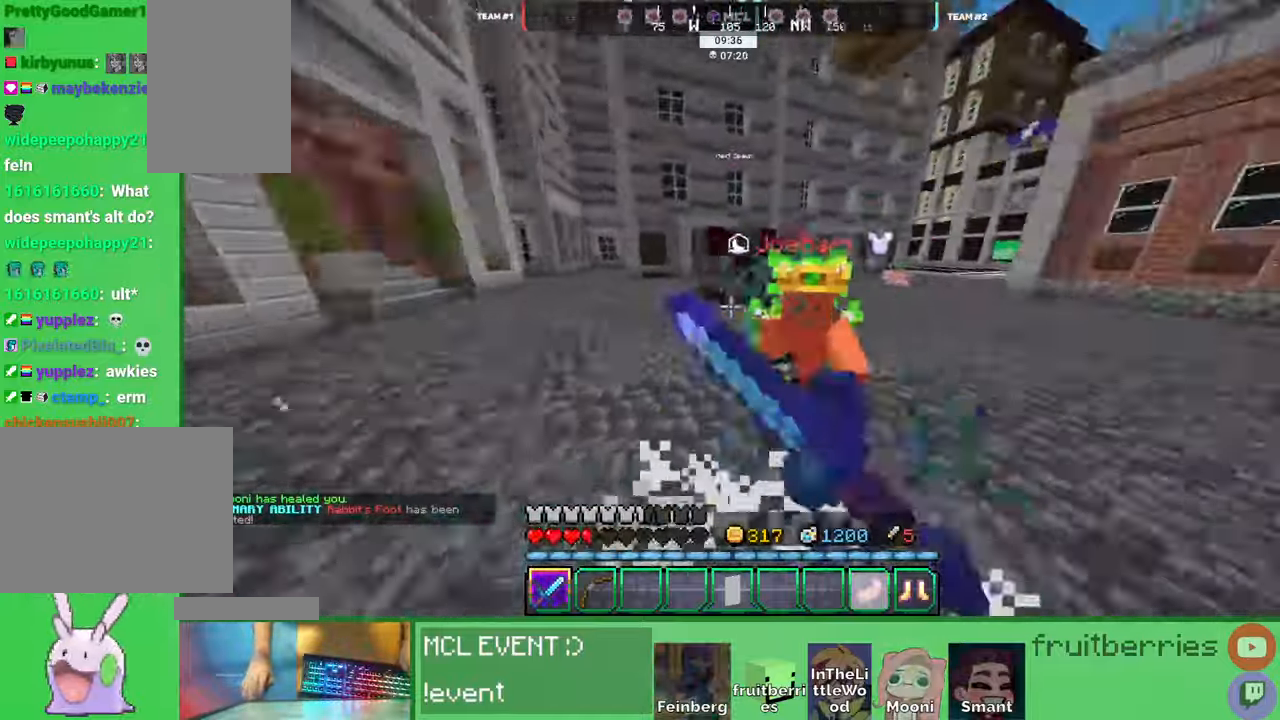
{"keys": ["d", "w"], "mouse": ["left"], "events": [[33, "w", "down"], [50, "mouse_left", "down"], [83, "mouse_left", "up"], [116, "a", "up"], [116, "mouse_left", "down"], [166, "mouse_left", "up"], [216, "mouse_left", "down"], [233, "d", "down"], [283, "mouse_left", "up"], [300, "mouse_left", "down"], [350, "mouse_left", "up"], [383, "mouse_left", "down"], [450, "mouse_left", "up"], [483, "mouse_left", "down"]]}
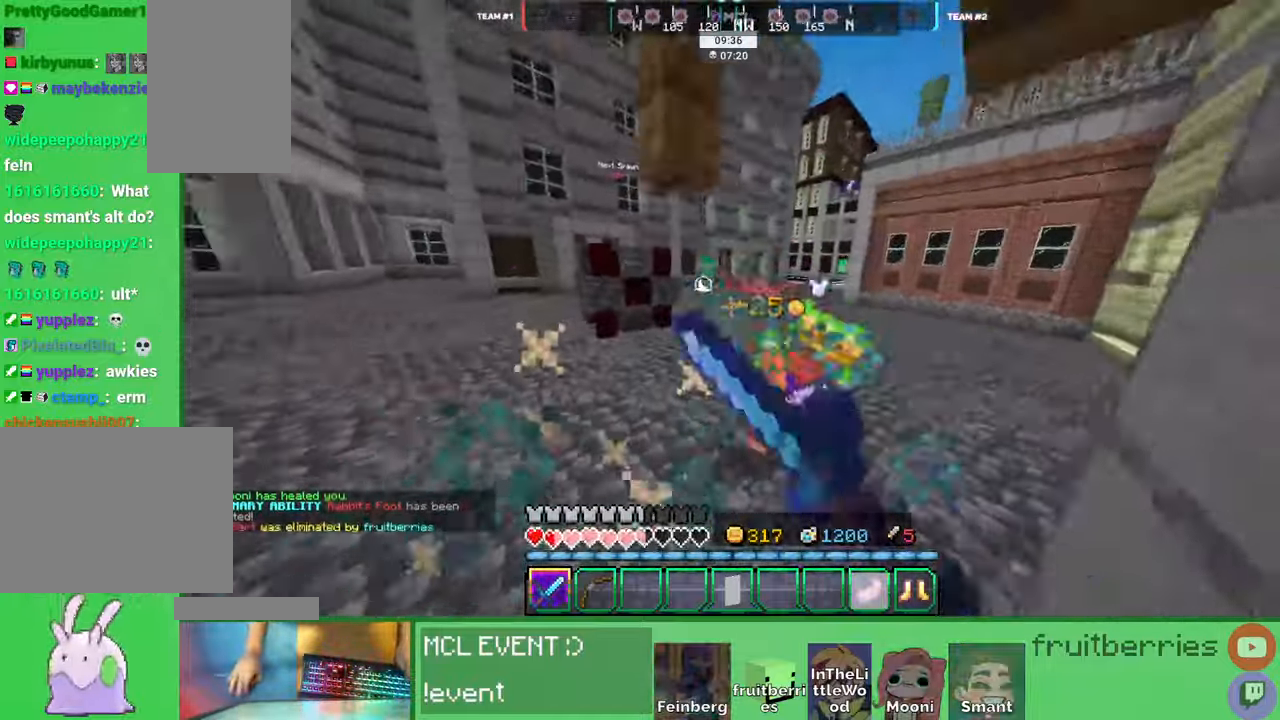
{"keys": ["w"], "mouse": [], "events": [[33, "mouse_left", "up"], [66, "mouse_left", "down"], [116, "mouse_left", "up"], [150, "mouse_left", "down"], [216, "mouse_left", "up"], [233, "d", "up"], [250, "mouse_left", "down"], [266, "a", "down"], [300, "mouse_left", "up"], [316, "a", "up"], [333, "mouse_left", "down"], [383, "mouse_left", "up"]]}
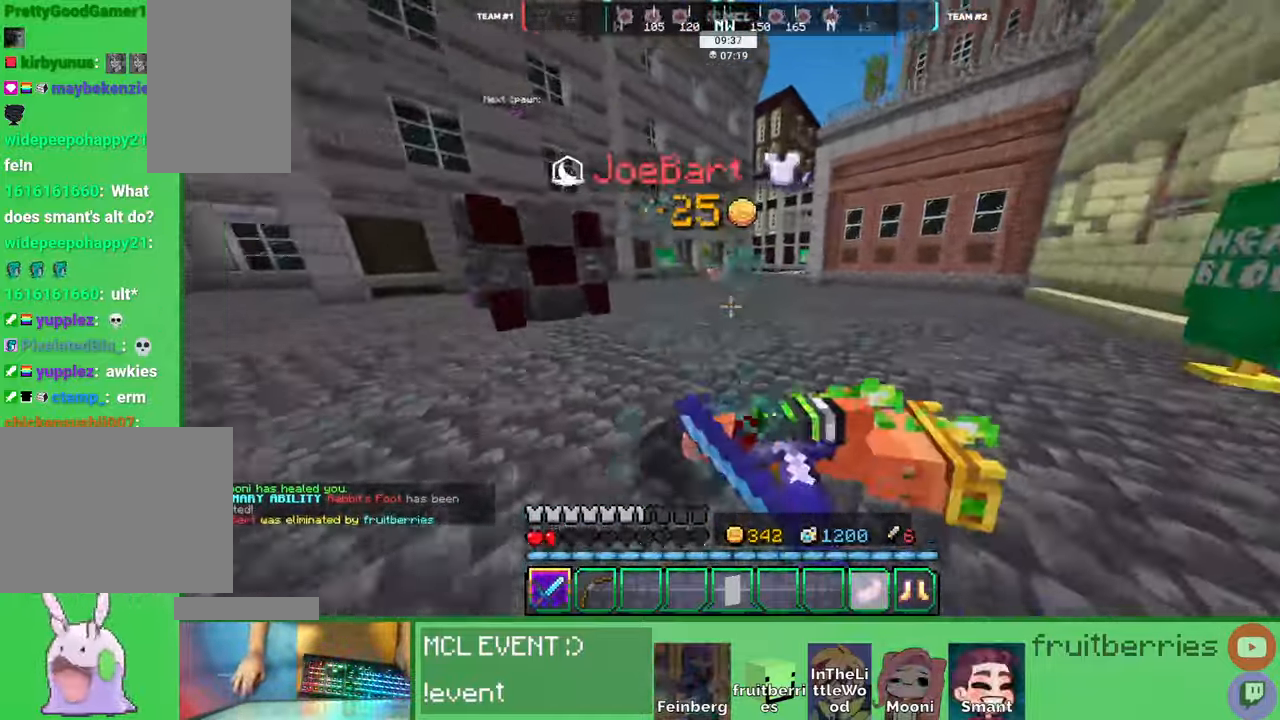
{"keys": ["space", "w"], "mouse": [], "events": [[83, "a", "down"], [383, "a", "up"], [433, "space", "down"]]}
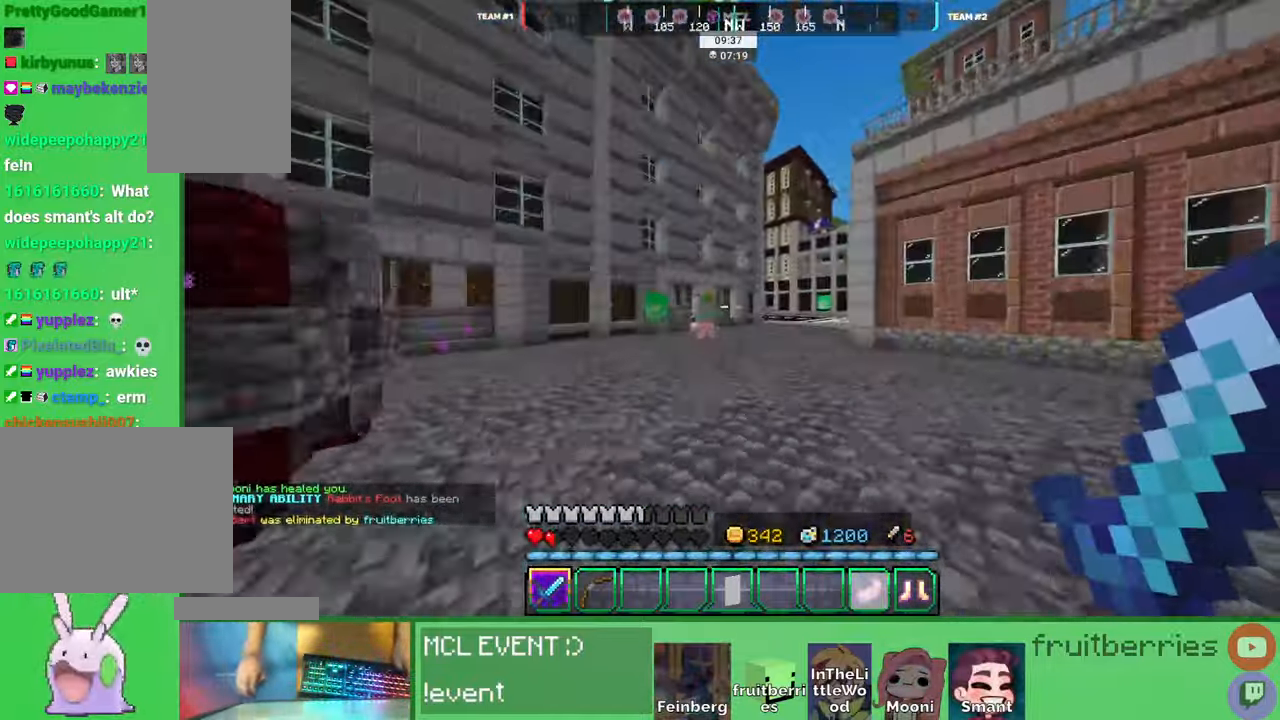
{"keys": ["d", "w"], "mouse": [], "events": [[33, "a", "down"], [300, "space", "up"], [350, "a", "up"], [416, "d", "down"]]}
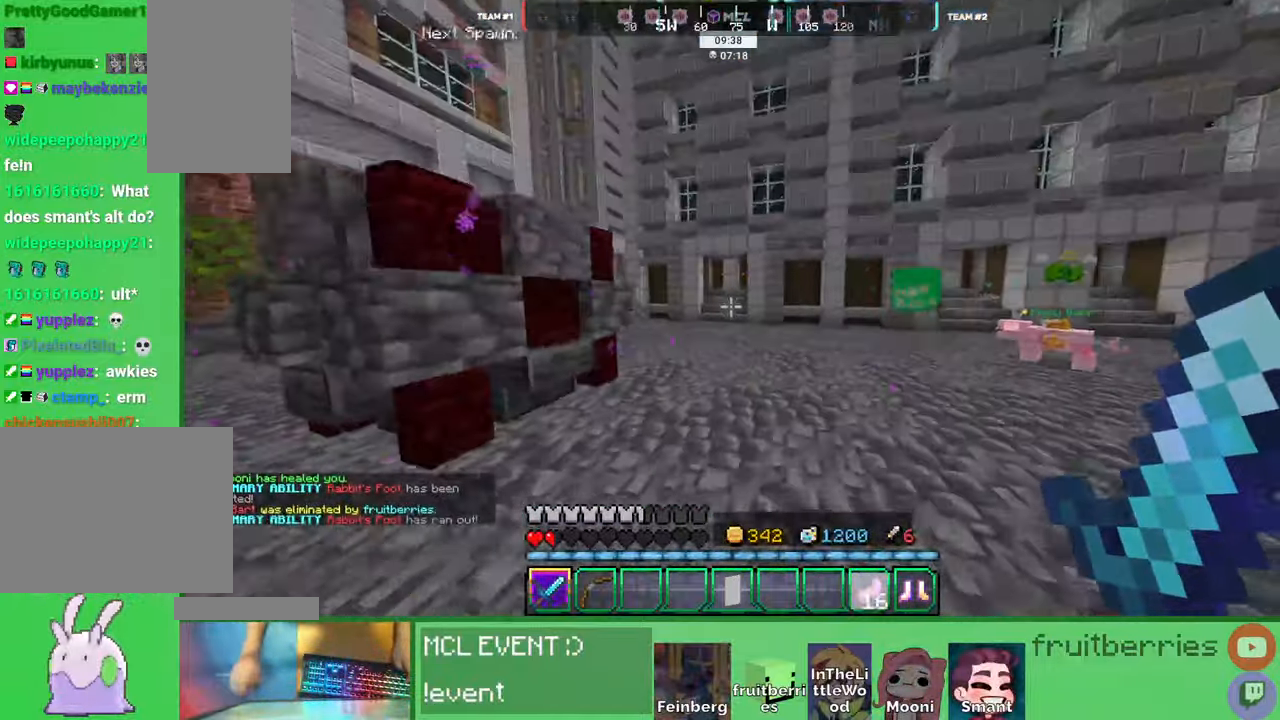
{"keys": ["space", "w"], "mouse": [], "events": [[283, "space", "down"], [300, "d", "up"]]}
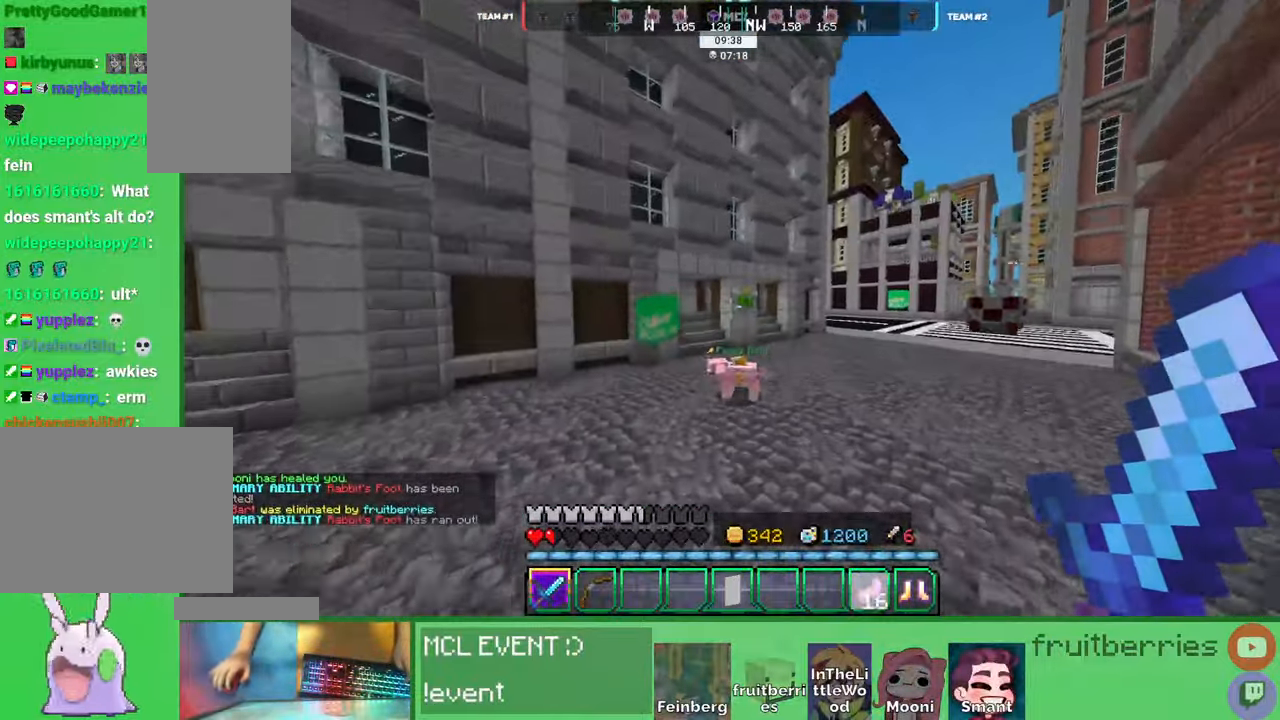
{"keys": ["w"], "mouse": [], "events": [[33, "space", "up"]]}
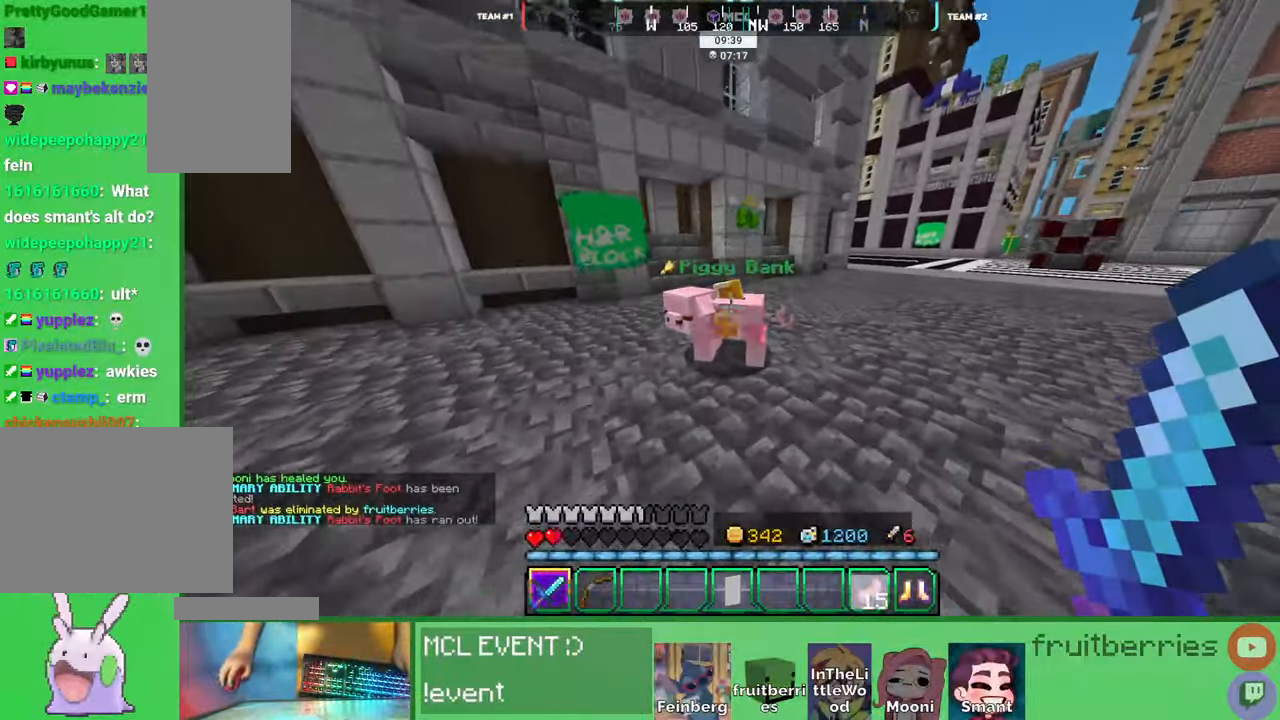
{"keys": [], "mouse": [], "events": [[33, "mouse_left", "down"], [83, "d", "down"], [100, "space", "down"], [116, "mouse_left", "up"], [400, "space", "up"], [433, "d", "up"], [433, "w", "up"]]}
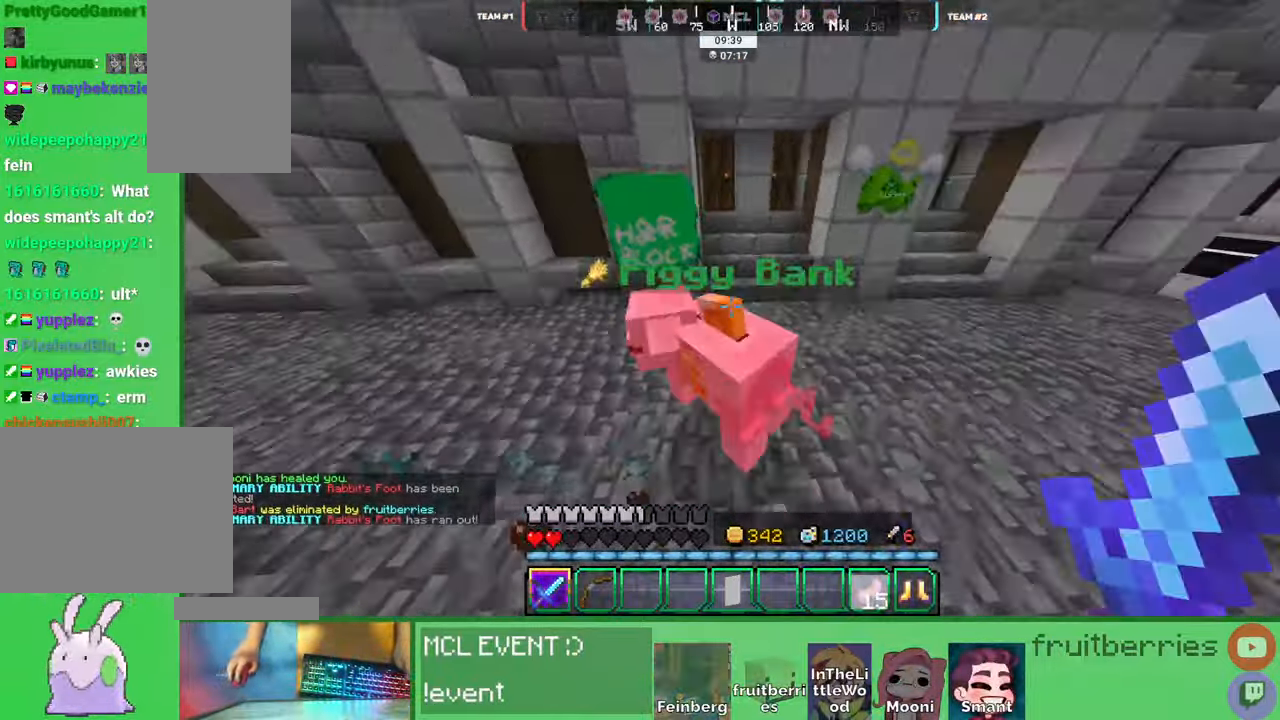
{"keys": ["a"], "mouse": [], "events": [[83, "mouse_left", "down"], [116, "w", "down"], [133, "space", "down"], [166, "mouse_left", "up"], [233, "a", "down"], [383, "w", "up"], [416, "space", "up"]]}
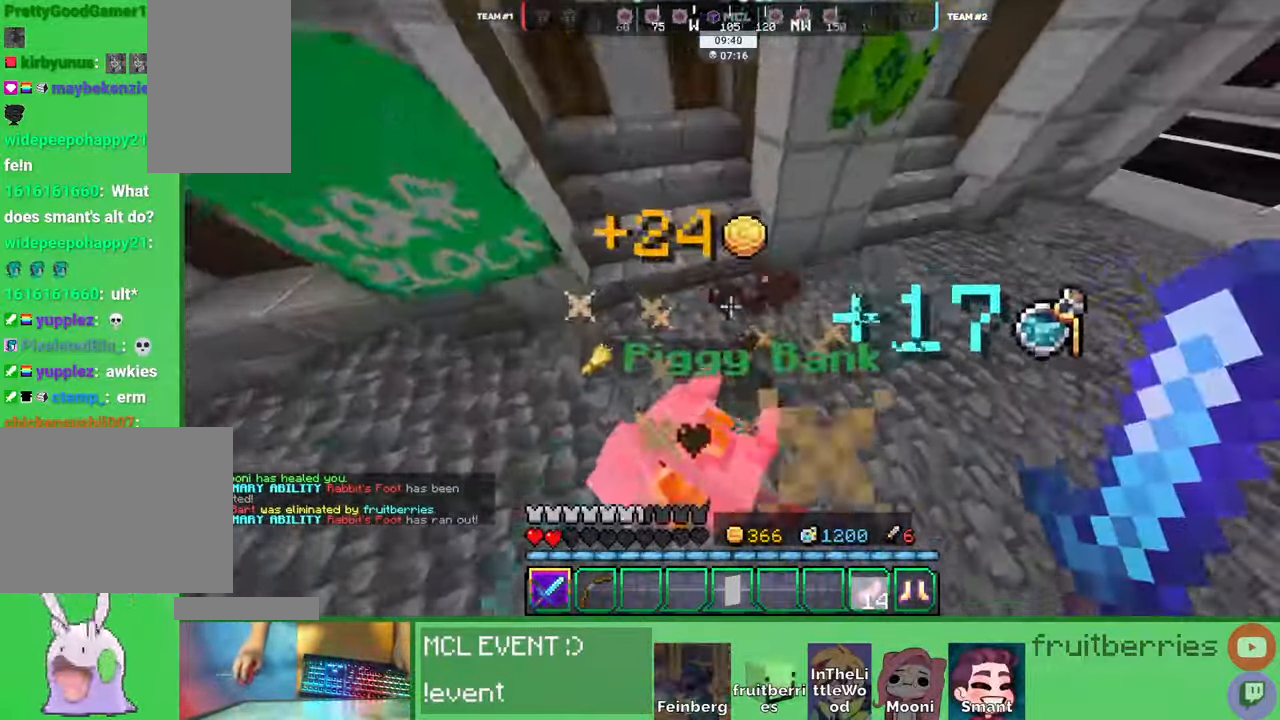
{"keys": ["d", "space", "w"], "mouse": [], "events": [[133, "s", "down"], [166, "a", "up"], [166, "s", "up"], [183, "d", "down"], [350, "w", "down"], [433, "space", "down"]]}
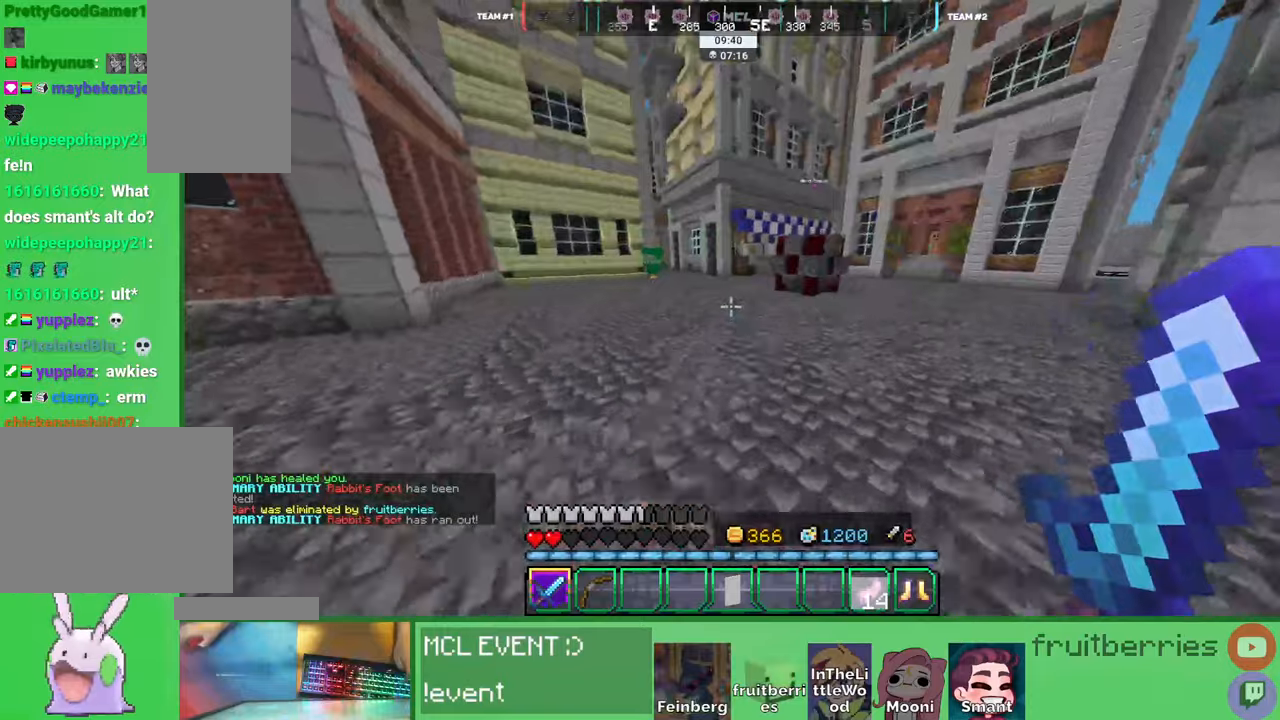
{"keys": ["d", "space", "w"], "mouse": [], "events": [[216, "space", "up"], [433, "space", "down"]]}
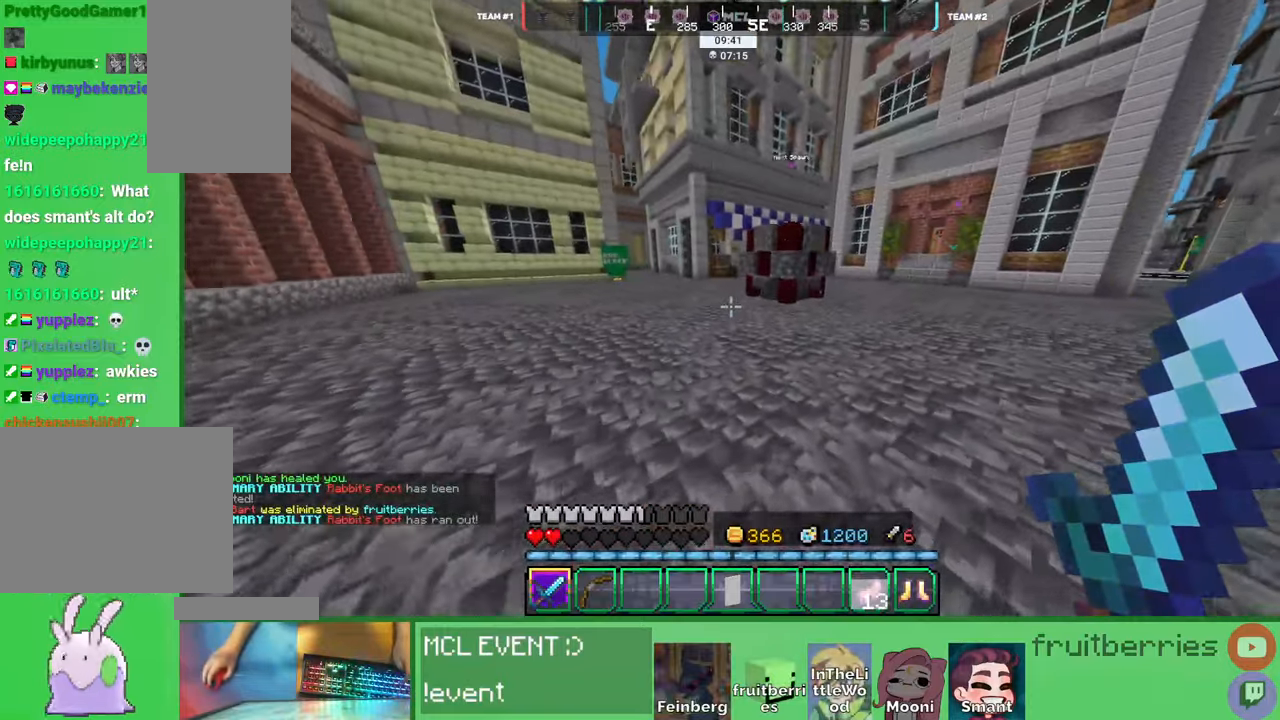
{"keys": ["space", "w"], "mouse": [], "events": [[300, "space", "up"], [466, "d", "up"], [483, "space", "down"]]}
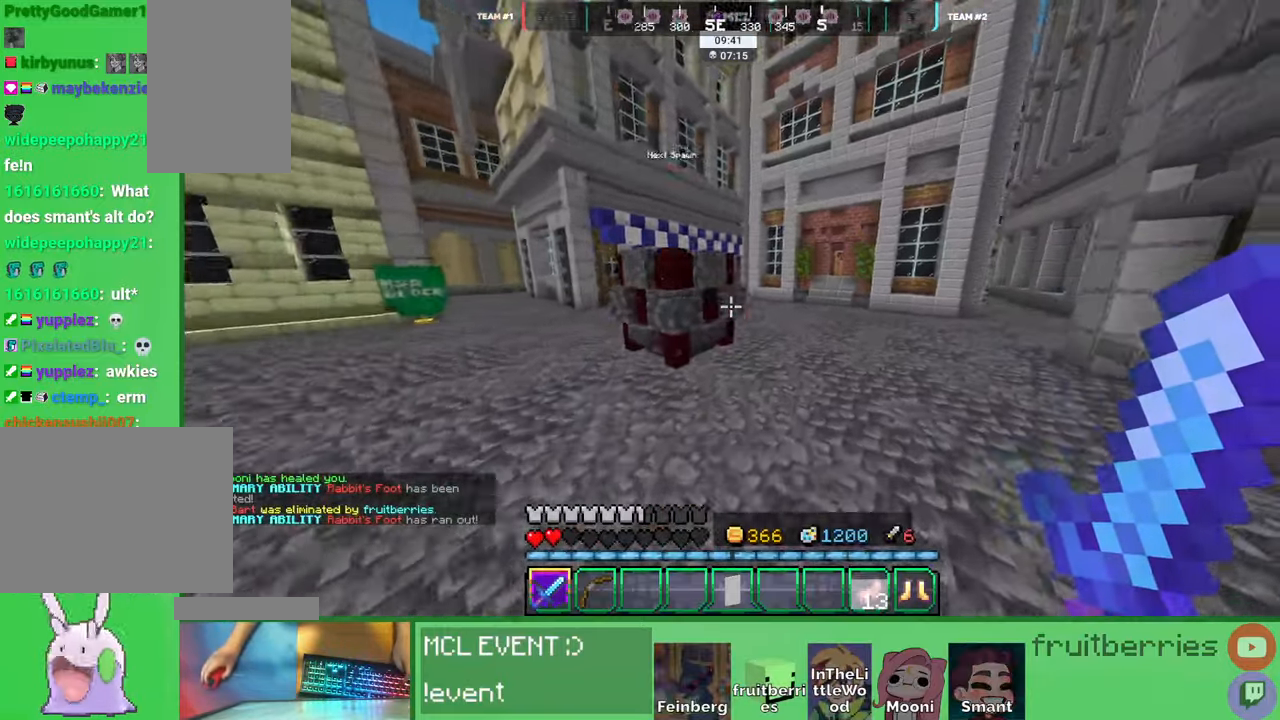
{"keys": ["a", "w"], "mouse": [], "events": [[350, "space", "up"], [416, "a", "down"]]}